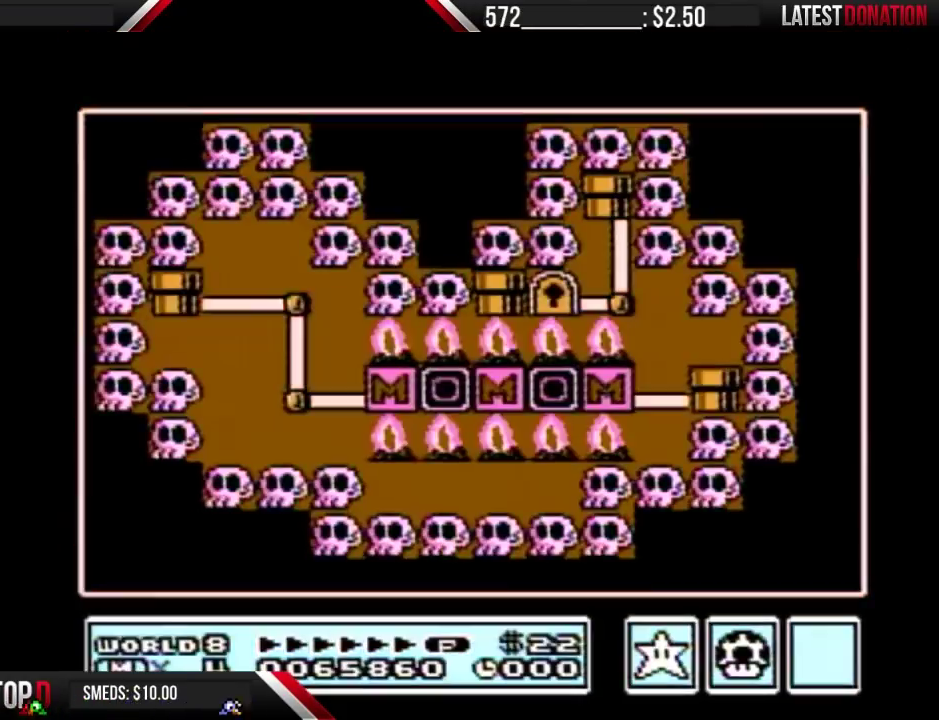
Gameplay with a controller (Nintendo layout); each line is a JSON object with the inputs held at the frame after it. "events" lists button and stick changes between this image and that frame as [ms after this image, input, new state], when the widget could be followed in between. Not read: L3 R3.
{"buttons": ["DPAD_LEFT"], "events": [[333, "DPAD_LEFT", "down"]]}
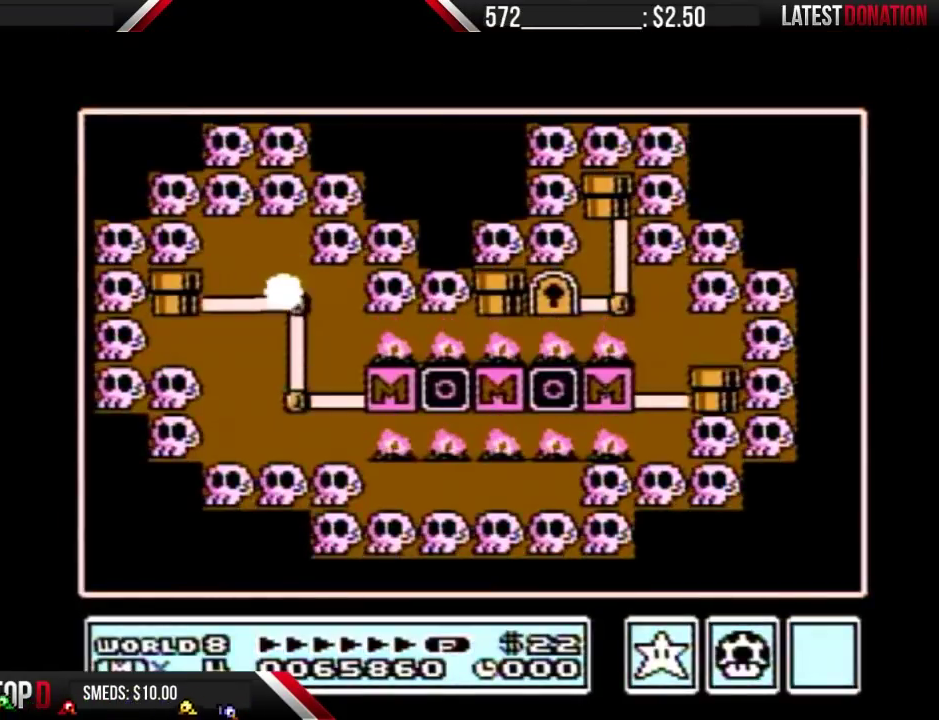
{"buttons": ["DPAD_LEFT"], "events": []}
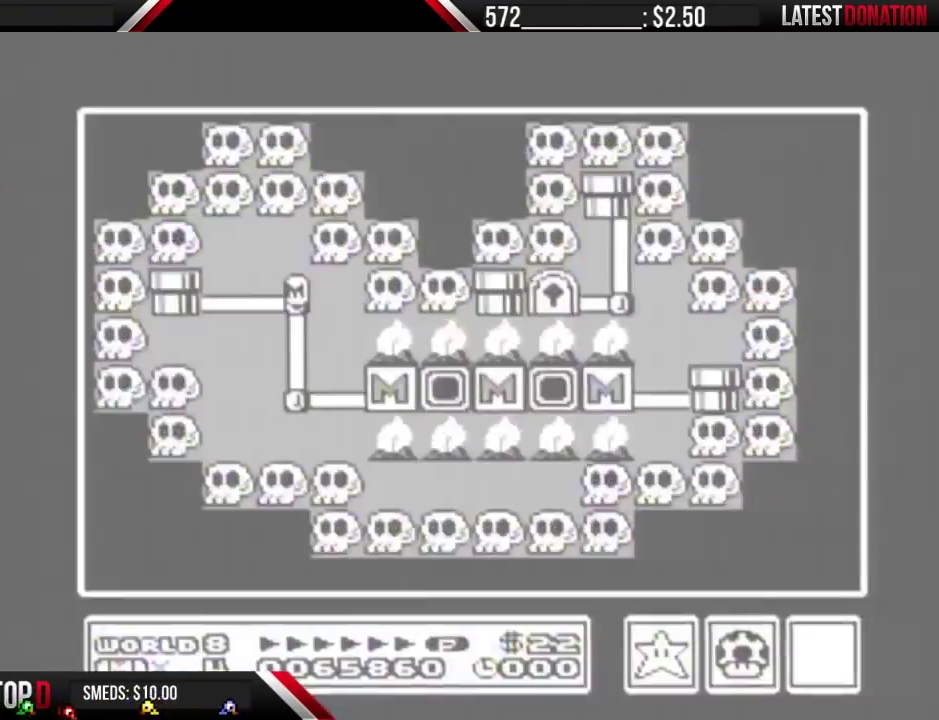
{"buttons": ["DPAD_LEFT"], "events": []}
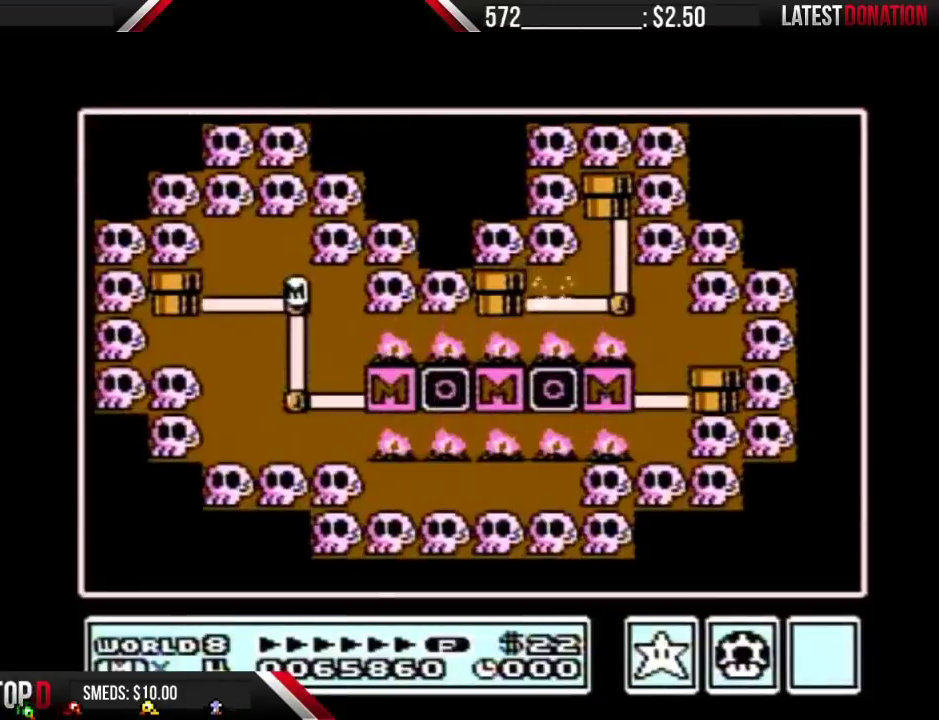
{"buttons": ["DPAD_LEFT"], "events": []}
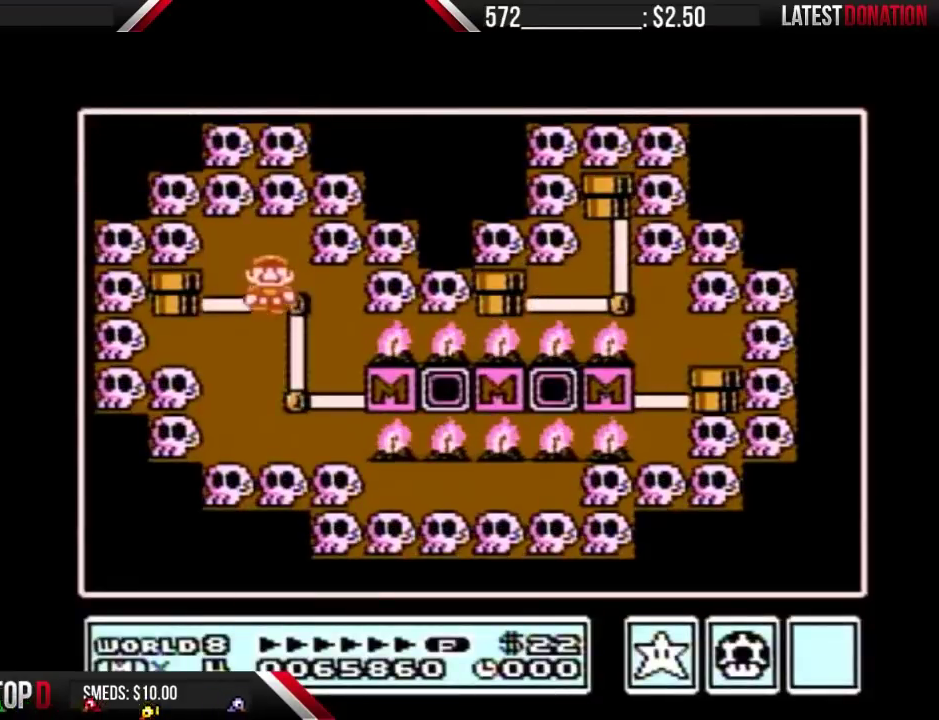
{"buttons": ["DPAD_LEFT"], "events": []}
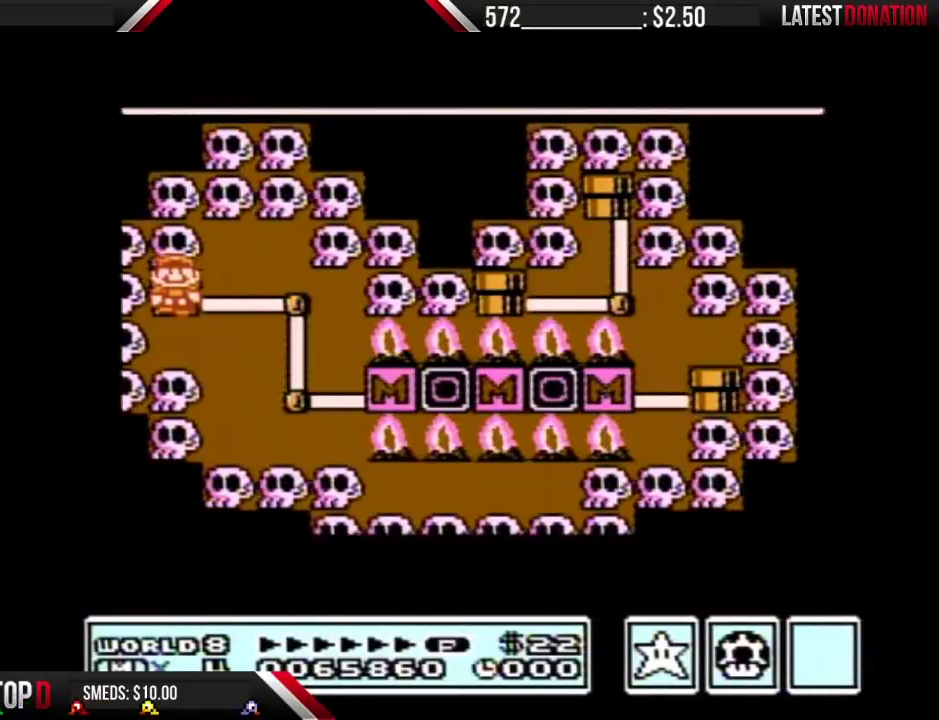
{"buttons": ["DPAD_LEFT"], "events": []}
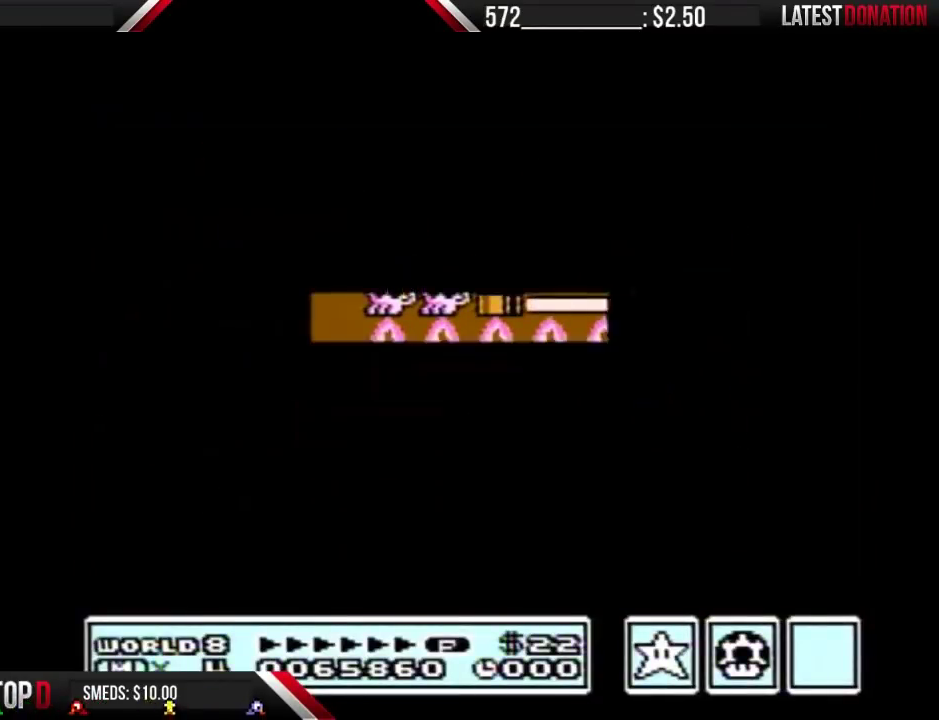
{"buttons": ["B", "DPAD_RIGHT"], "events": [[333, "A", "down"], [333, "DPAD_LEFT", "up"], [400, "A", "up"], [400, "B", "down"], [400, "DPAD_RIGHT", "down"]]}
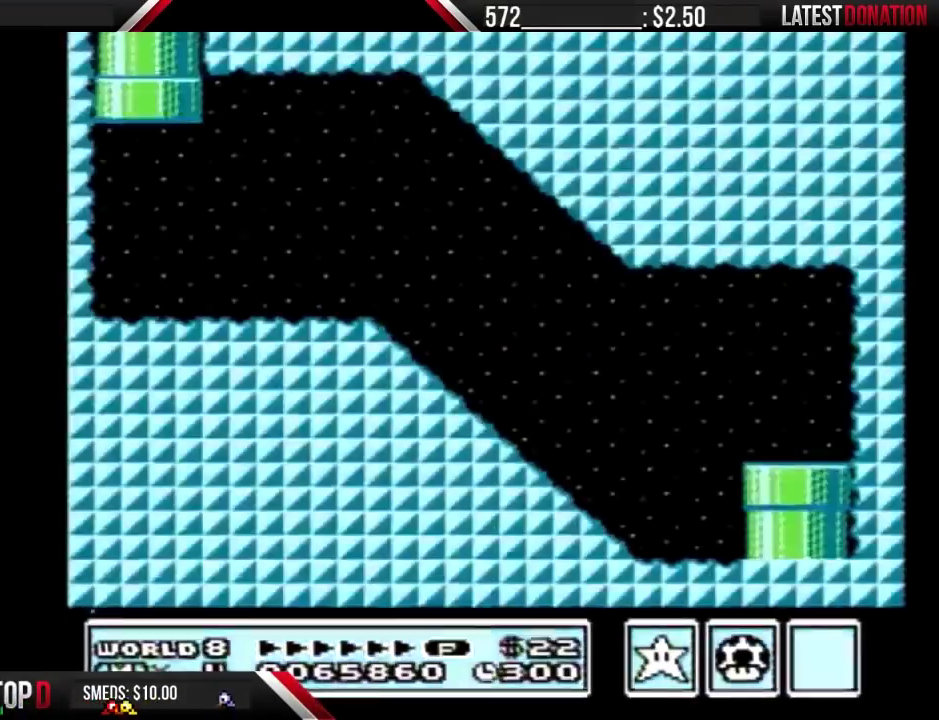
{"buttons": ["A", "B", "DPAD_RIGHT"], "events": [[500, "A", "down"]]}
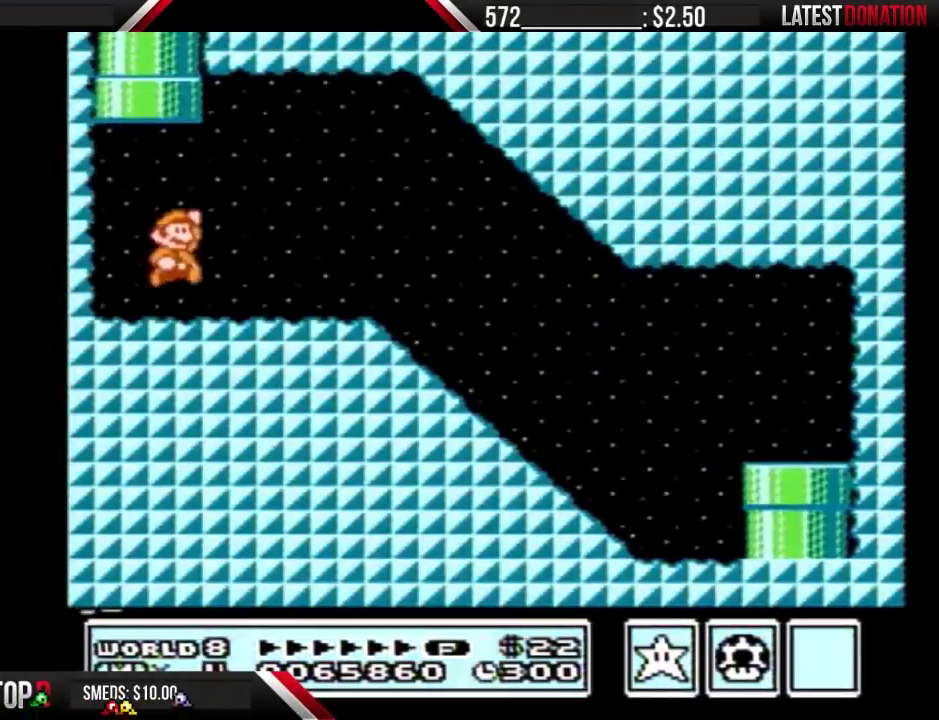
{"buttons": ["B", "DPAD_RIGHT"], "events": [[67, "A", "up"]]}
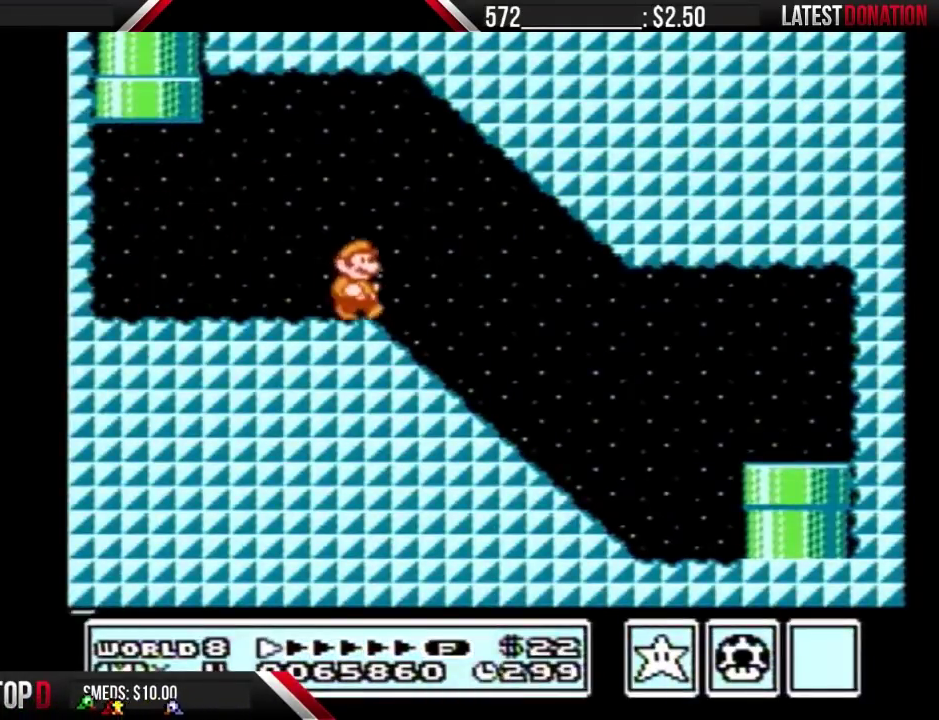
{"buttons": ["B", "DPAD_RIGHT"], "events": []}
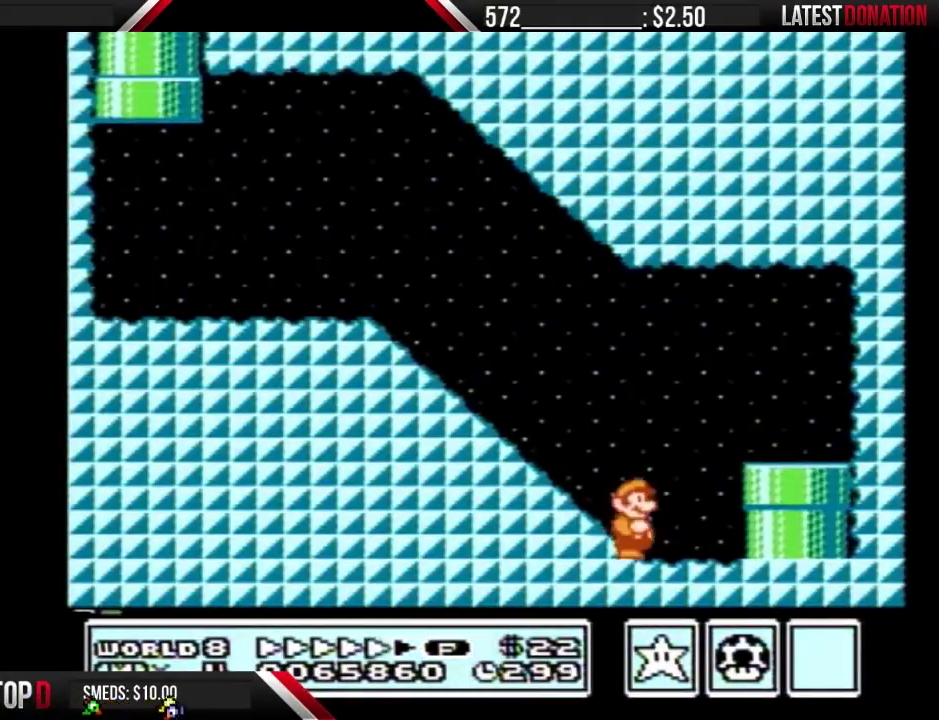
{"buttons": ["DPAD_DOWN"], "events": [[100, "DPAD_DOWN", "down"], [100, "DPAD_RIGHT", "up"], [167, "B", "up"]]}
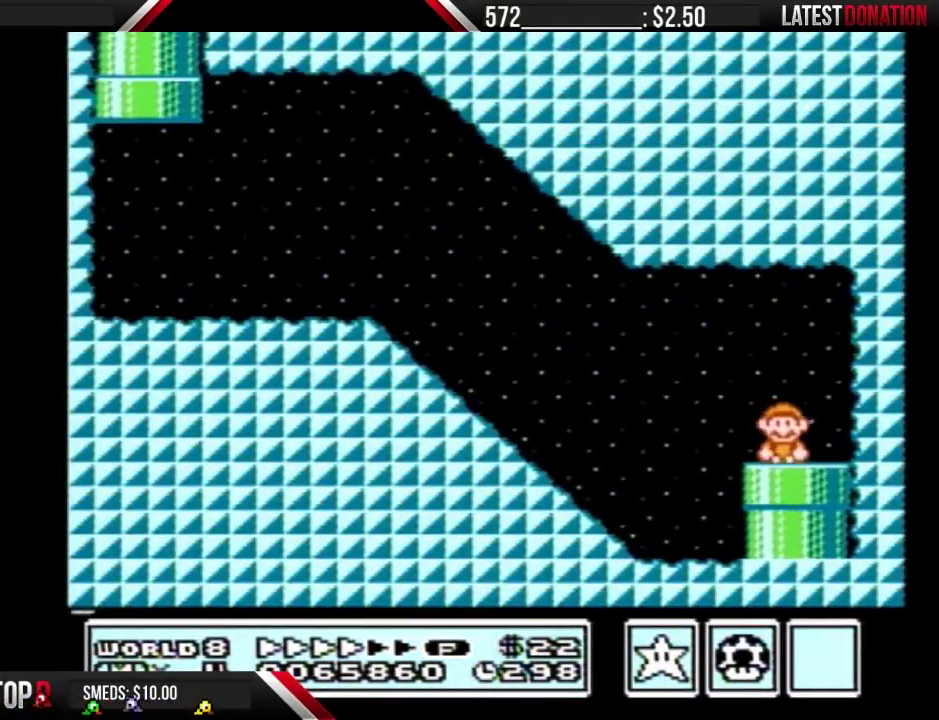
{"buttons": [], "events": [[267, "DPAD_DOWN", "up"]]}
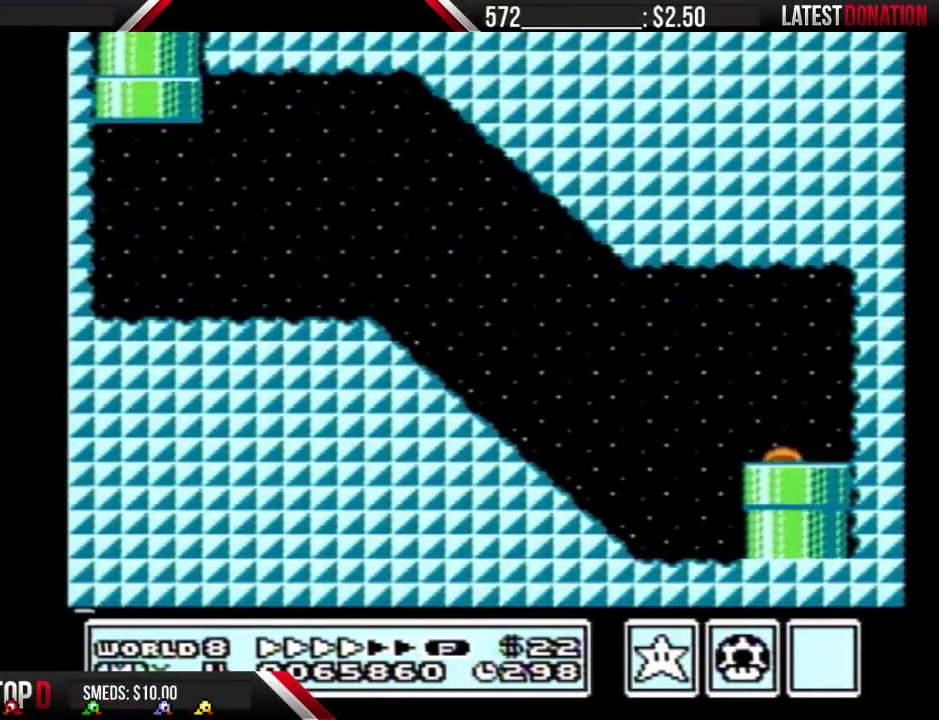
{"buttons": ["DPAD_RIGHT"], "events": [[333, "DPAD_RIGHT", "down"]]}
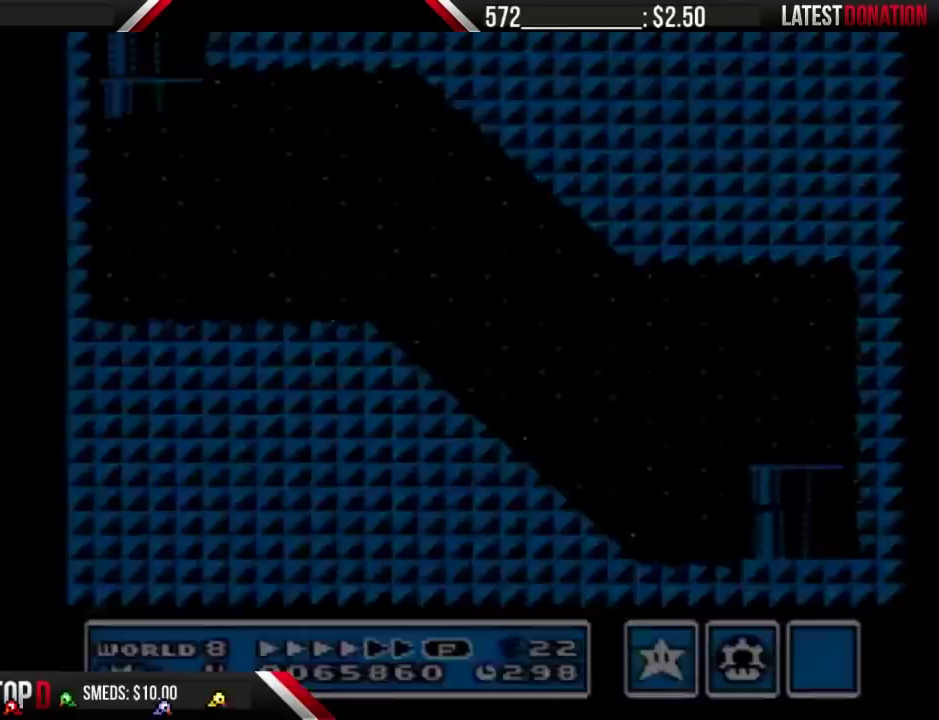
{"buttons": ["DPAD_RIGHT"], "events": []}
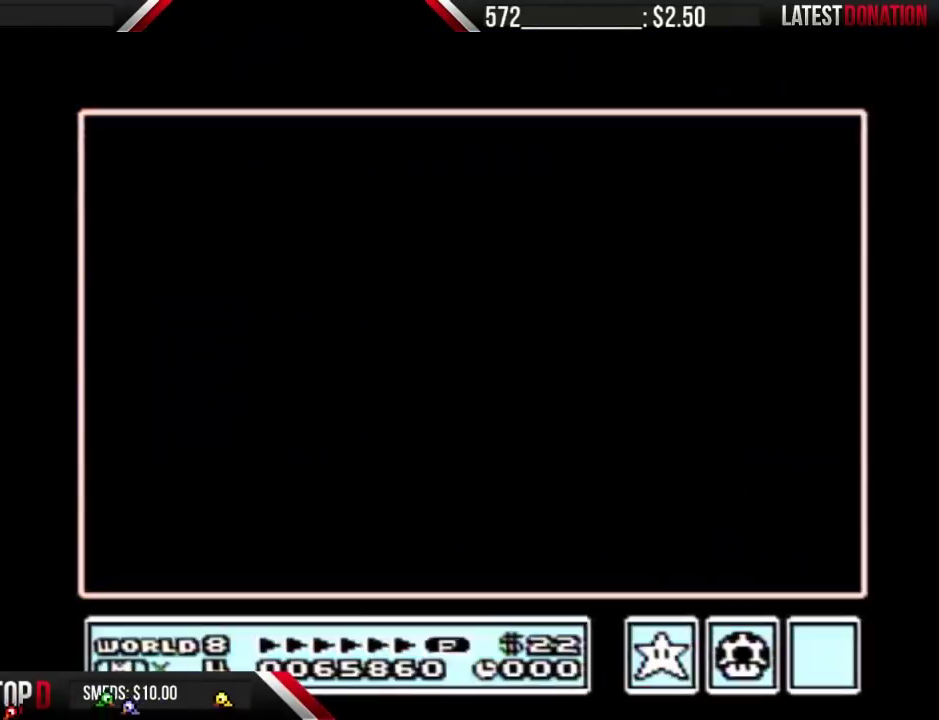
{"buttons": ["DPAD_RIGHT"], "events": []}
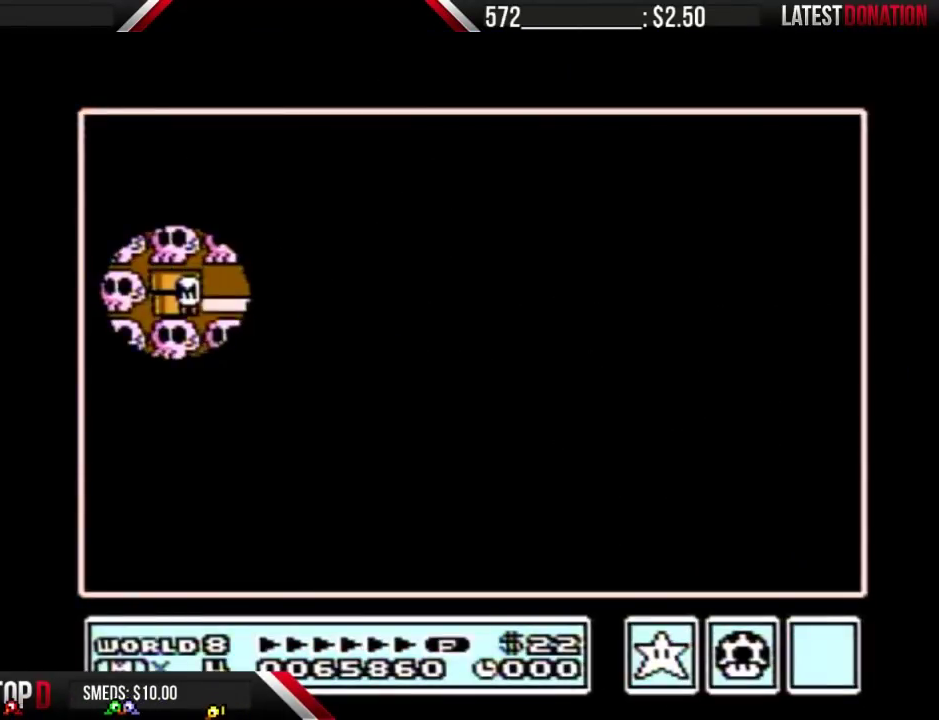
{"buttons": ["DPAD_RIGHT"], "events": []}
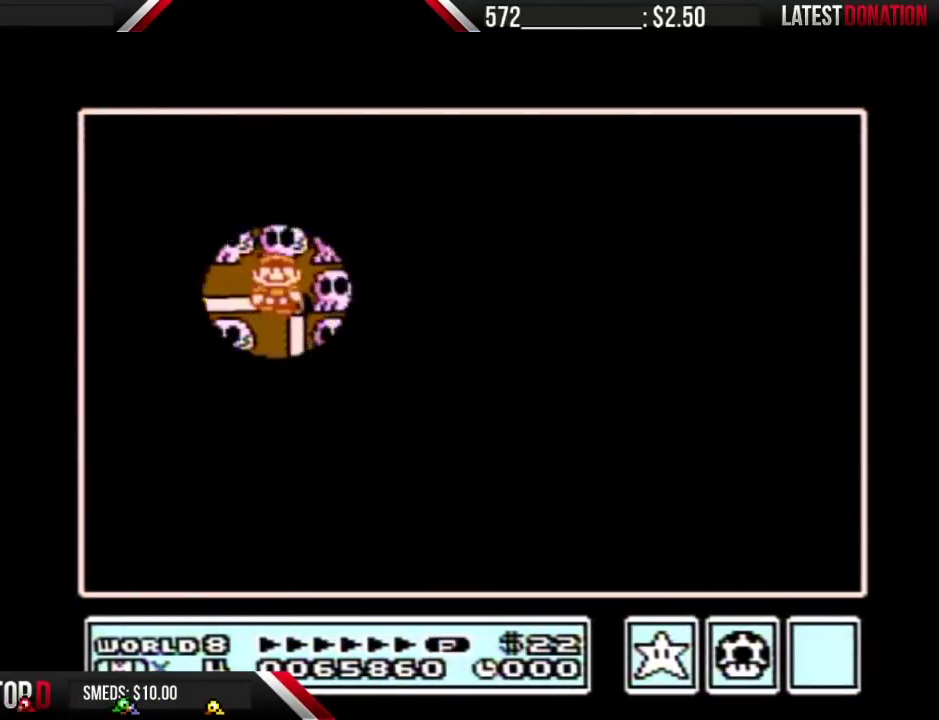
{"buttons": ["DPAD_DOWN"], "events": [[33, "DPAD_RIGHT", "up"], [100, "DPAD_DOWN", "down"], [333, "DPAD_DOWN", "up"], [500, "DPAD_DOWN", "down"]]}
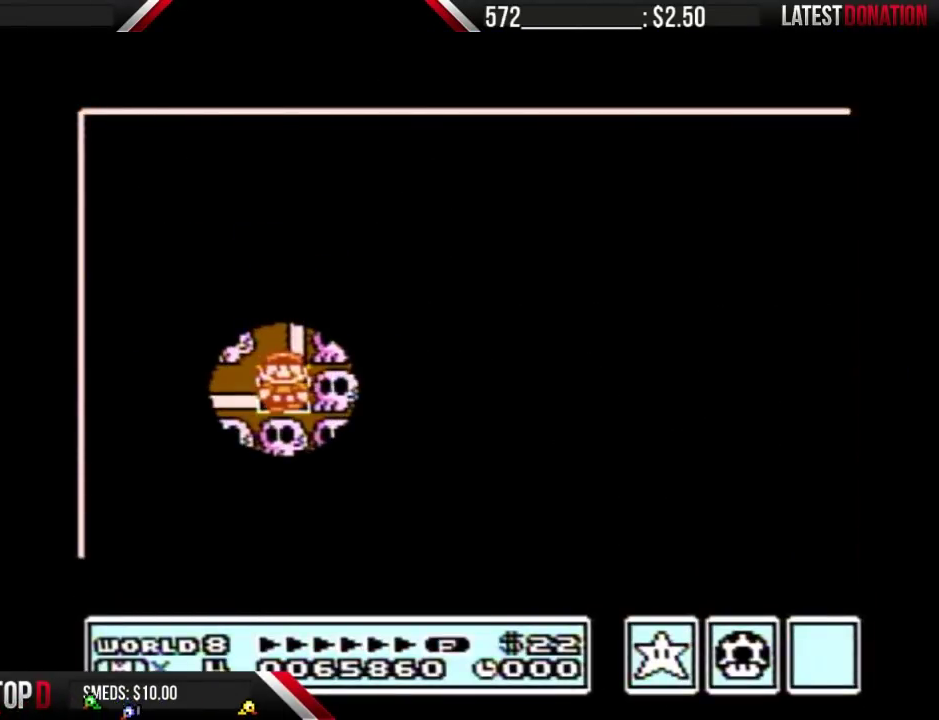
{"buttons": [], "events": [[433, "DPAD_DOWN", "up"]]}
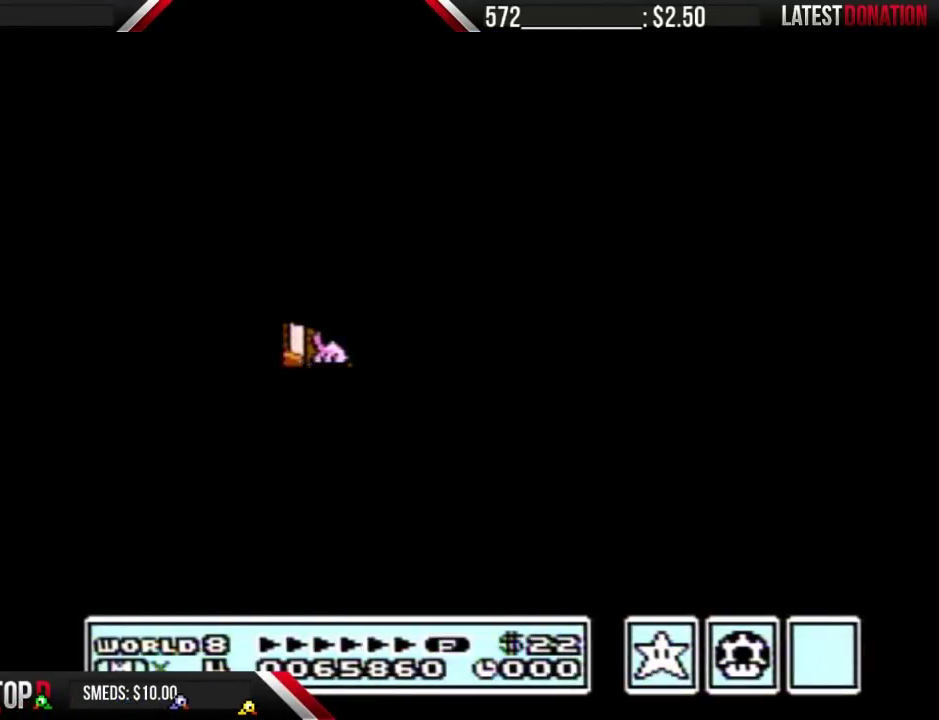
{"buttons": ["B", "DPAD_RIGHT"], "events": [[333, "DPAD_DOWN", "down"], [467, "B", "down"], [467, "DPAD_DOWN", "up"], [467, "DPAD_RIGHT", "down"]]}
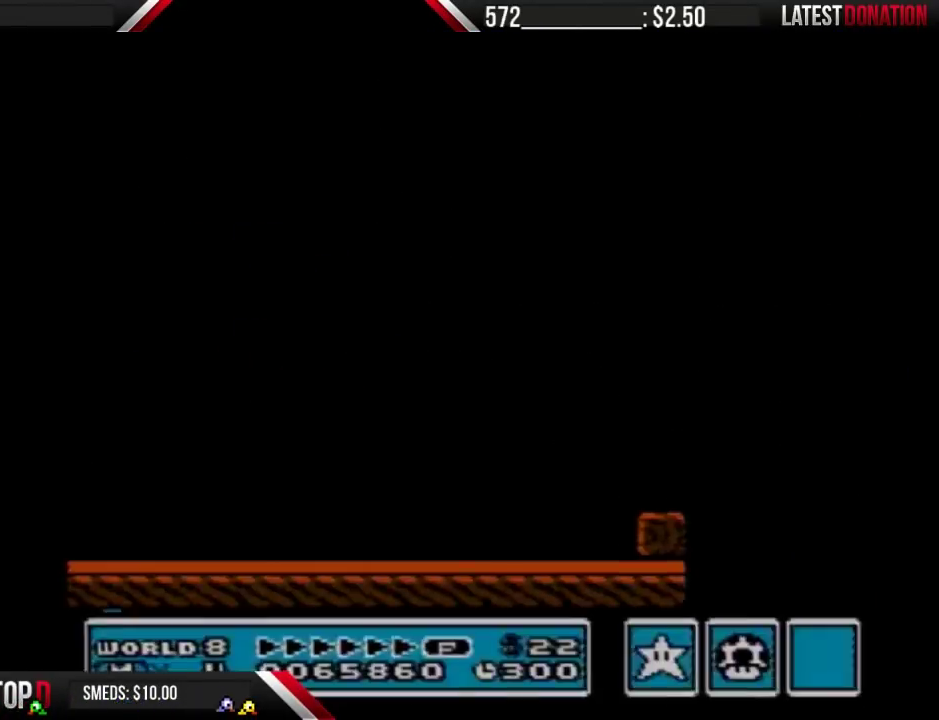
{"buttons": ["B", "DPAD_RIGHT"], "events": []}
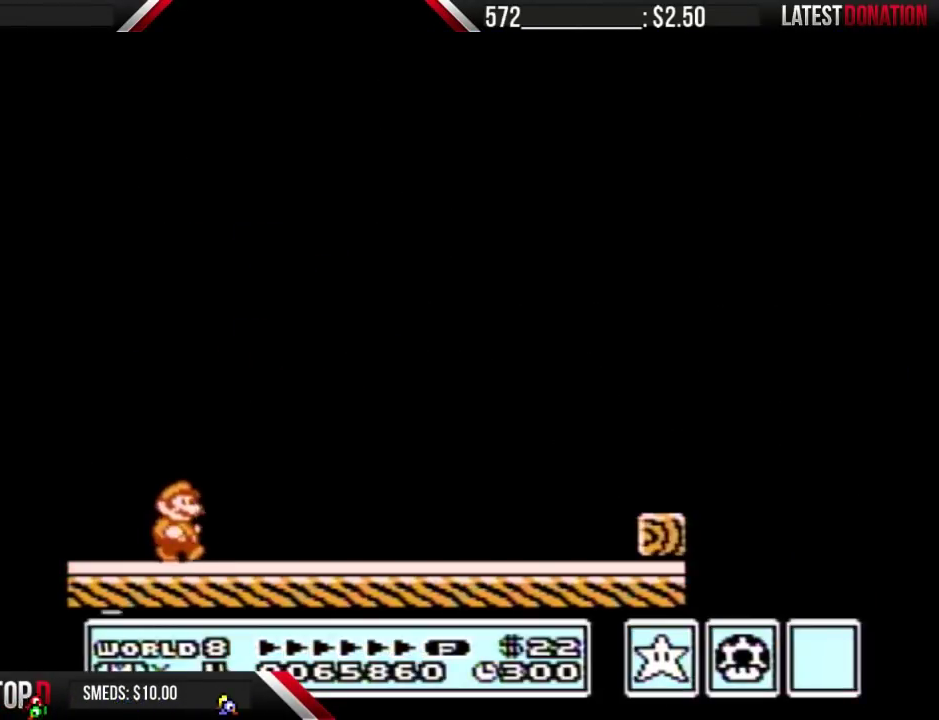
{"buttons": ["B", "DPAD_RIGHT"], "events": []}
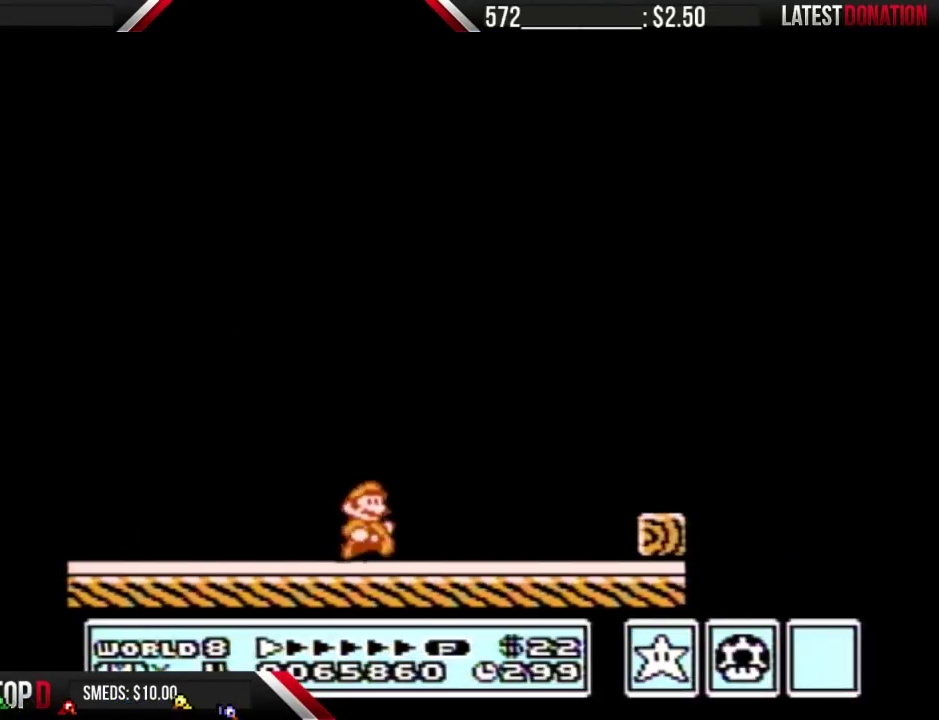
{"buttons": ["A", "B", "DPAD_RIGHT"], "events": [[433, "A", "down"]]}
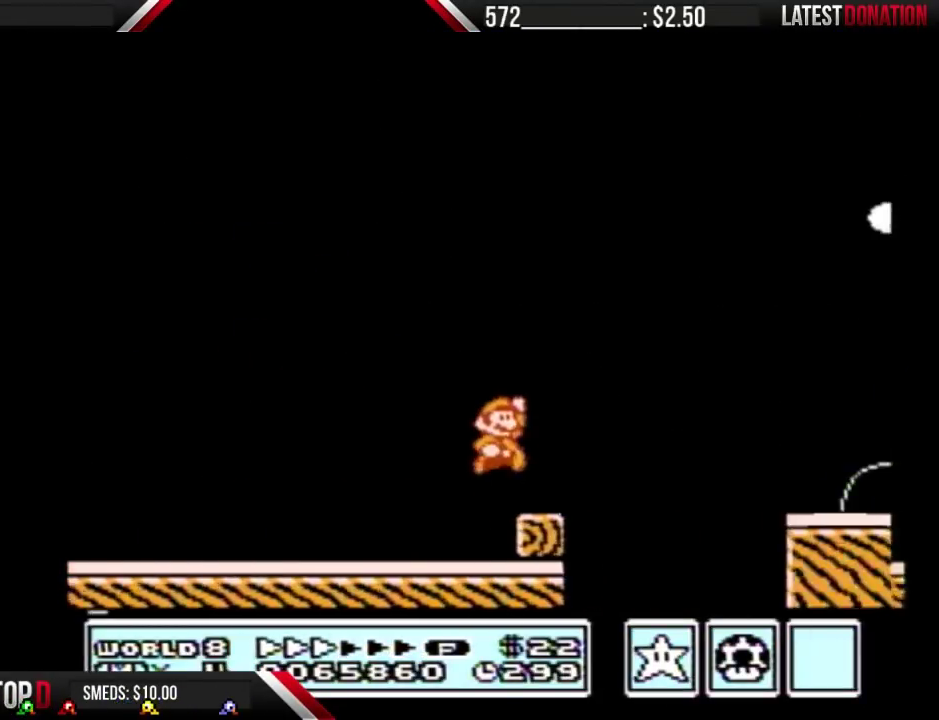
{"buttons": ["B", "DPAD_RIGHT"], "events": [[233, "A", "up"]]}
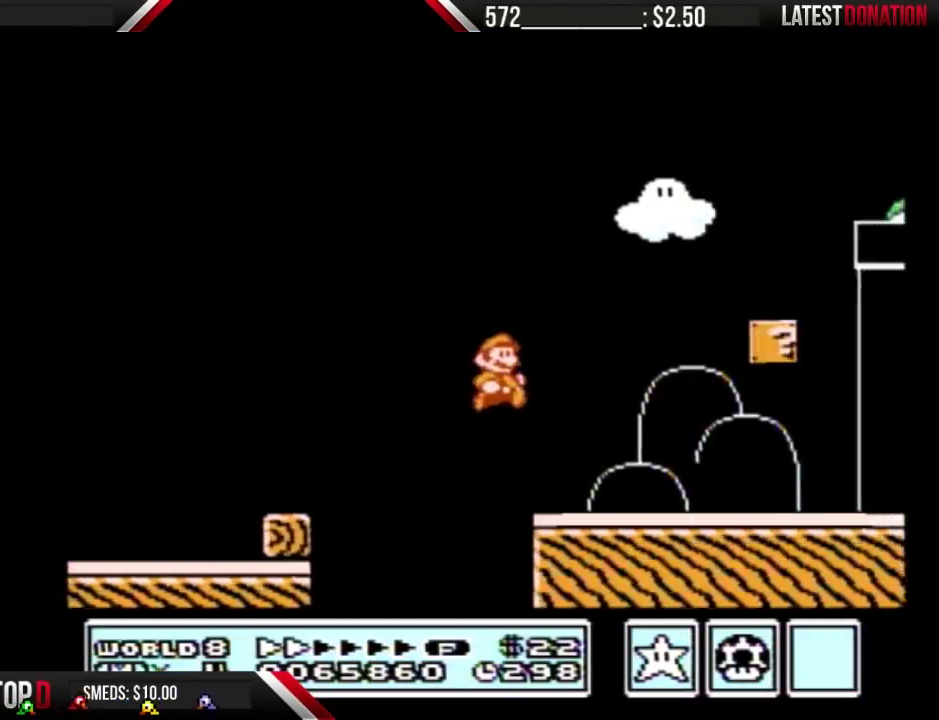
{"buttons": ["B"], "events": [[133, "DPAD_RIGHT", "up"], [167, "DPAD_LEFT", "down"], [200, "A", "down"], [233, "DPAD_LEFT", "up"], [500, "A", "up"]]}
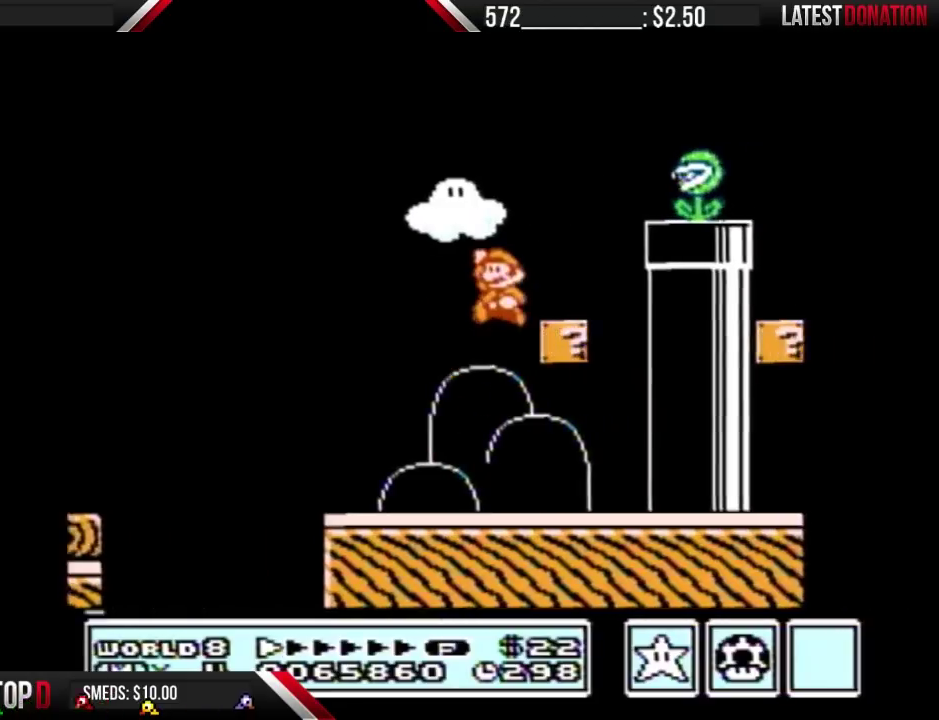
{"buttons": ["B", "DPAD_RIGHT"], "events": [[100, "DPAD_LEFT", "down"], [333, "A", "down"], [333, "DPAD_LEFT", "up"], [367, "DPAD_RIGHT", "down"], [500, "A", "up"]]}
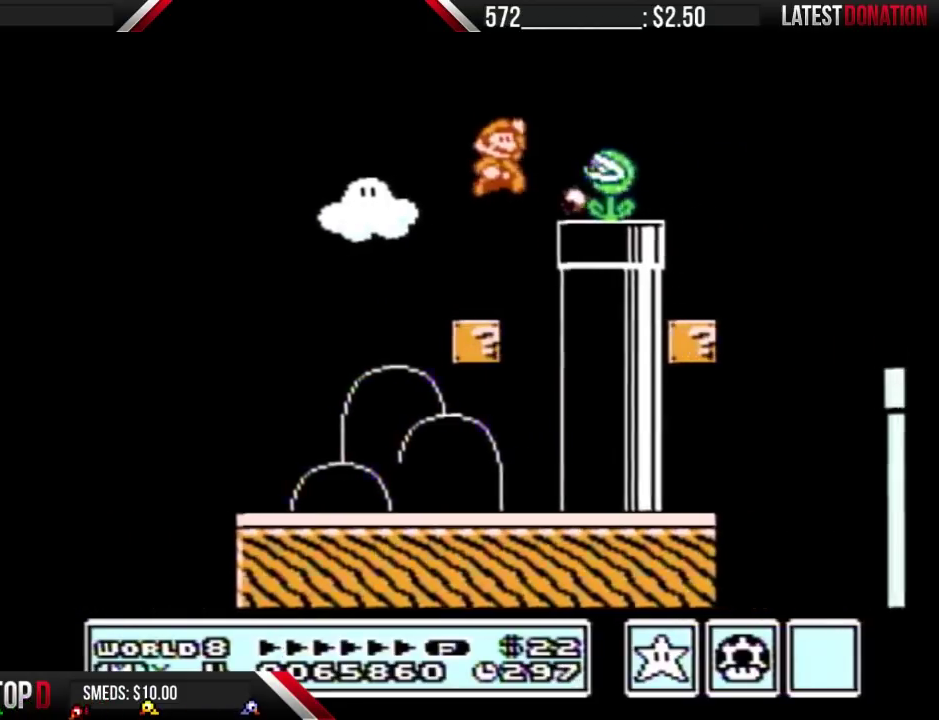
{"buttons": ["A", "B", "DPAD_RIGHT"], "events": [[33, "B", "up"], [100, "B", "down"], [500, "A", "down"]]}
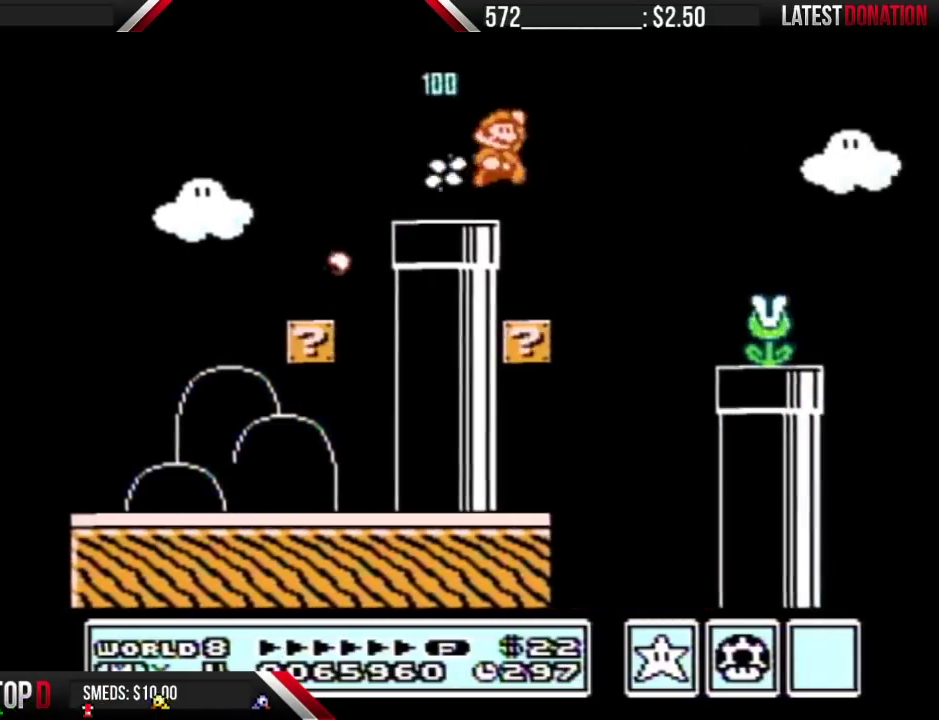
{"buttons": ["B", "DPAD_RIGHT"], "events": [[433, "A", "up"], [433, "B", "up"], [500, "B", "down"]]}